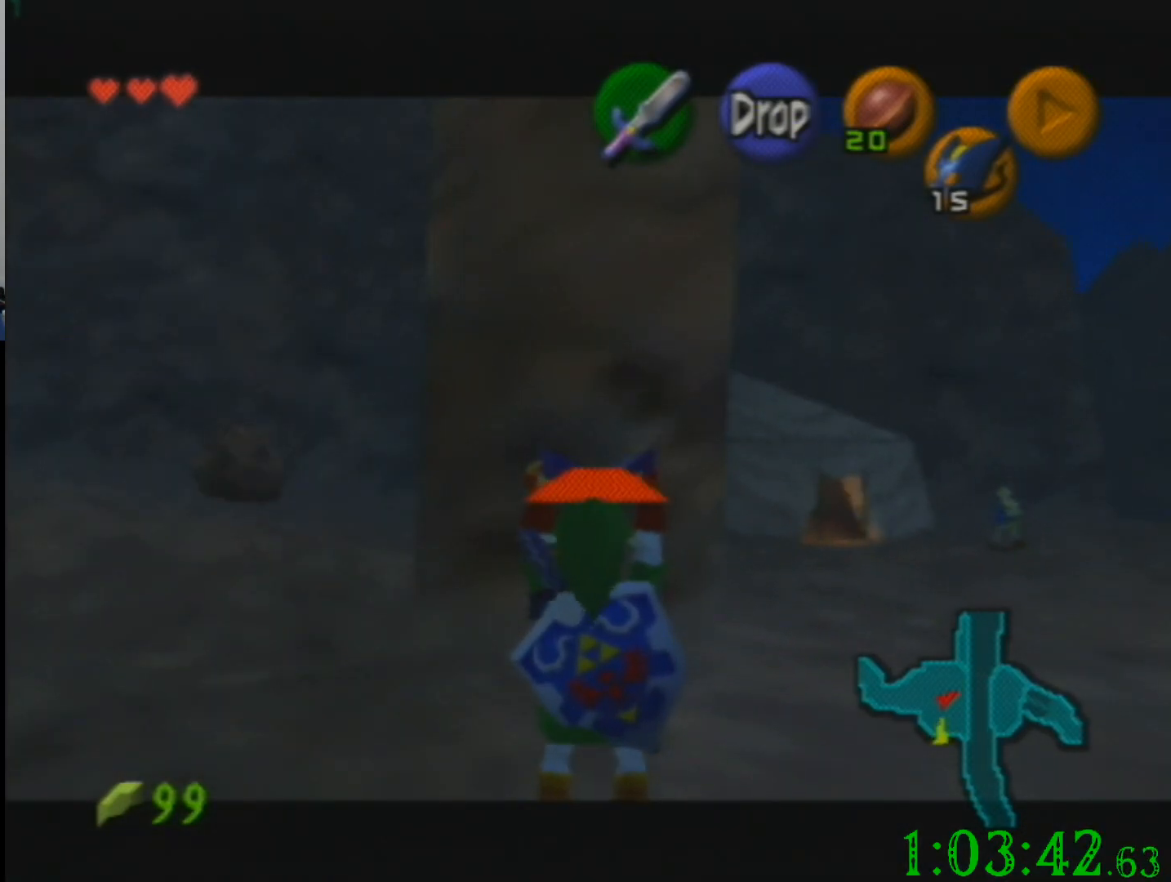
Gameplay with a controller (Nintendo layout); each line is a JSON object with the inputs held at the frame after it. "events" lists button and stick changes between this image and that frame as [ms after this image, input, new state], when the widget could be followed in between. Not read: A B L3 R3 Z.
{"buttons": [], "left_stick": "center", "events": [[167, "left_stick", "center"]]}
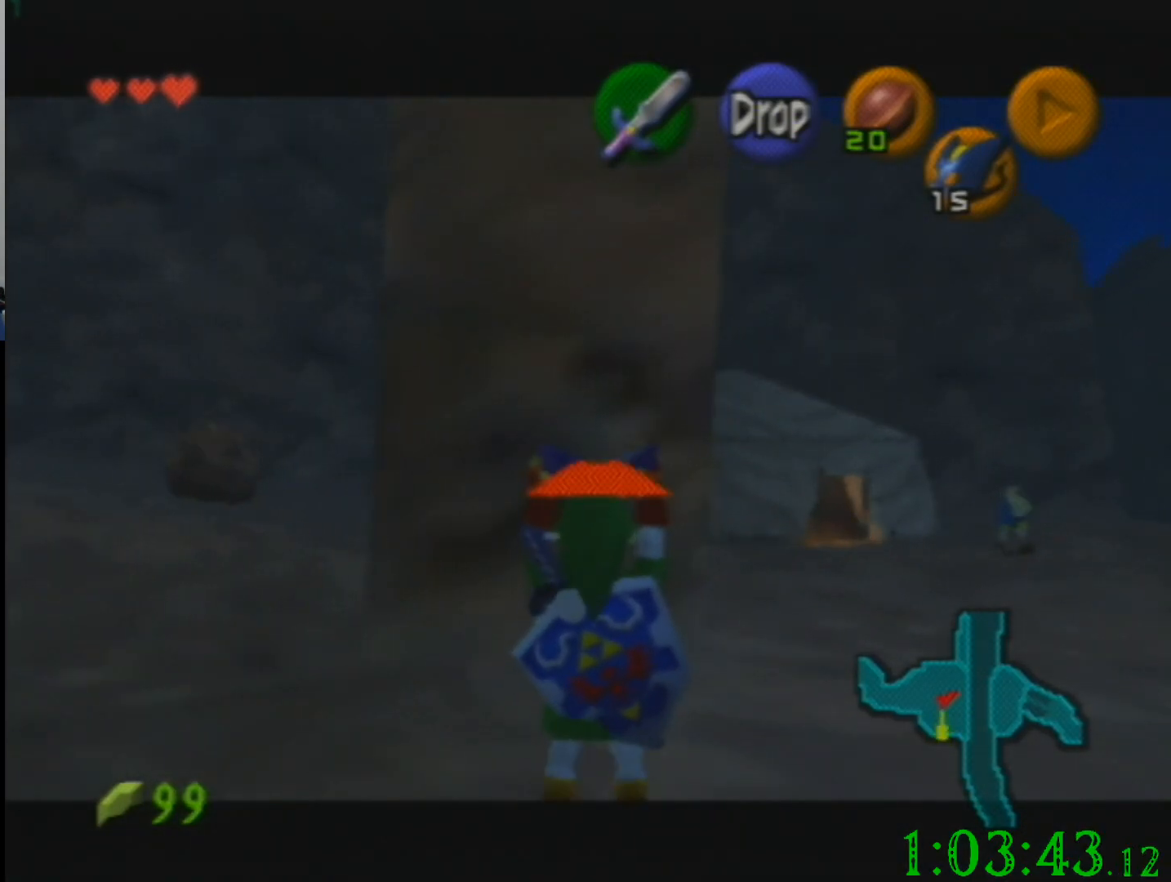
{"buttons": [], "left_stick": "center", "events": []}
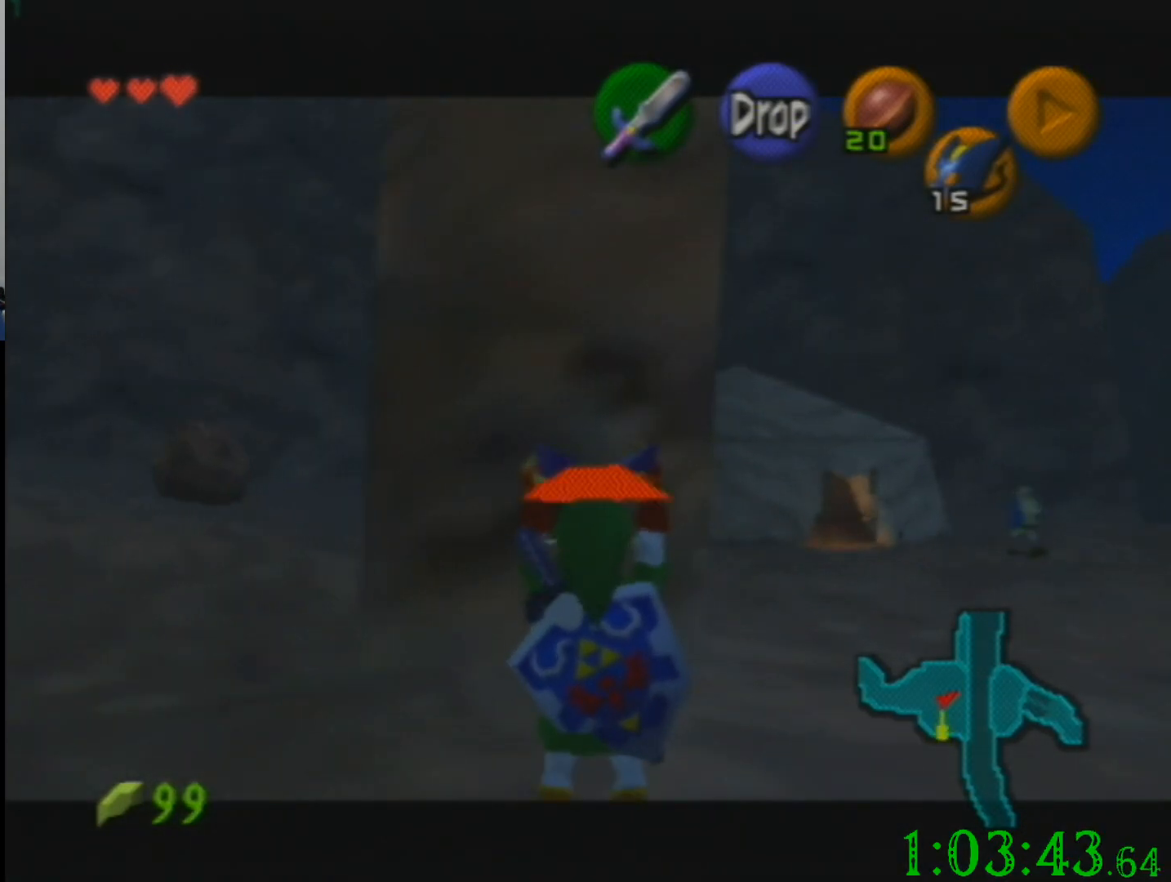
{"buttons": ["R1"], "left_stick": "center", "events": [[300, "R1", "down"]]}
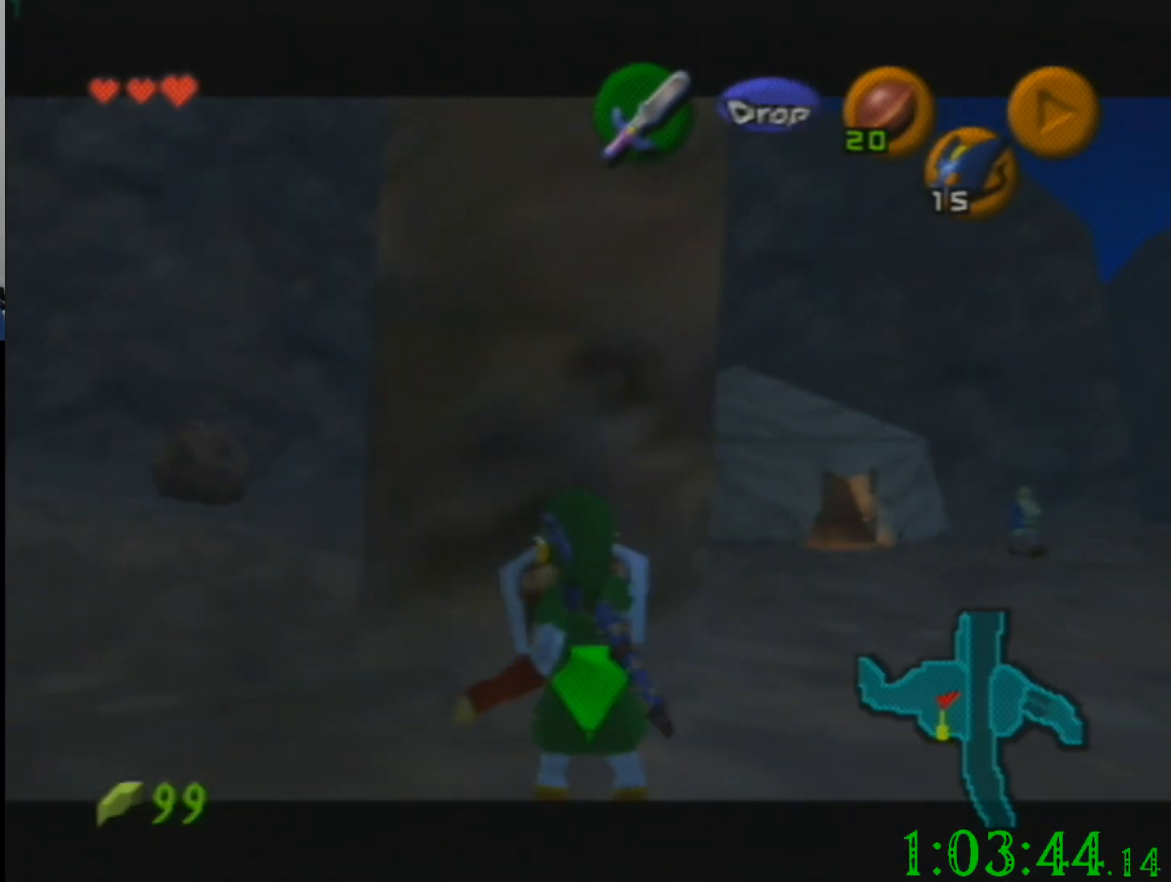
{"buttons": [], "left_stick": "center", "events": [[201, "R1", "up"]]}
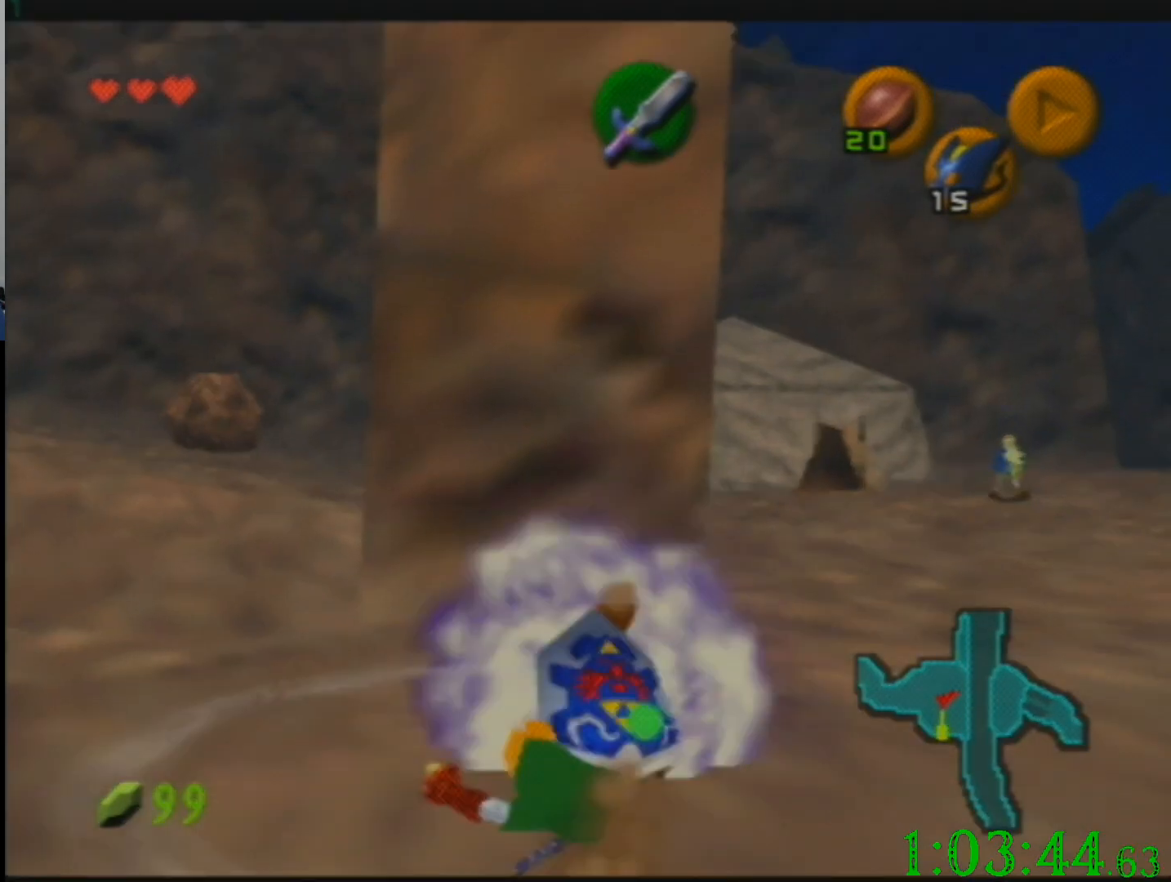
{"buttons": [], "left_stick": "down-left", "events": [[33, "left_stick", "down-left"], [100, "R1", "down"], [367, "R1", "up"]]}
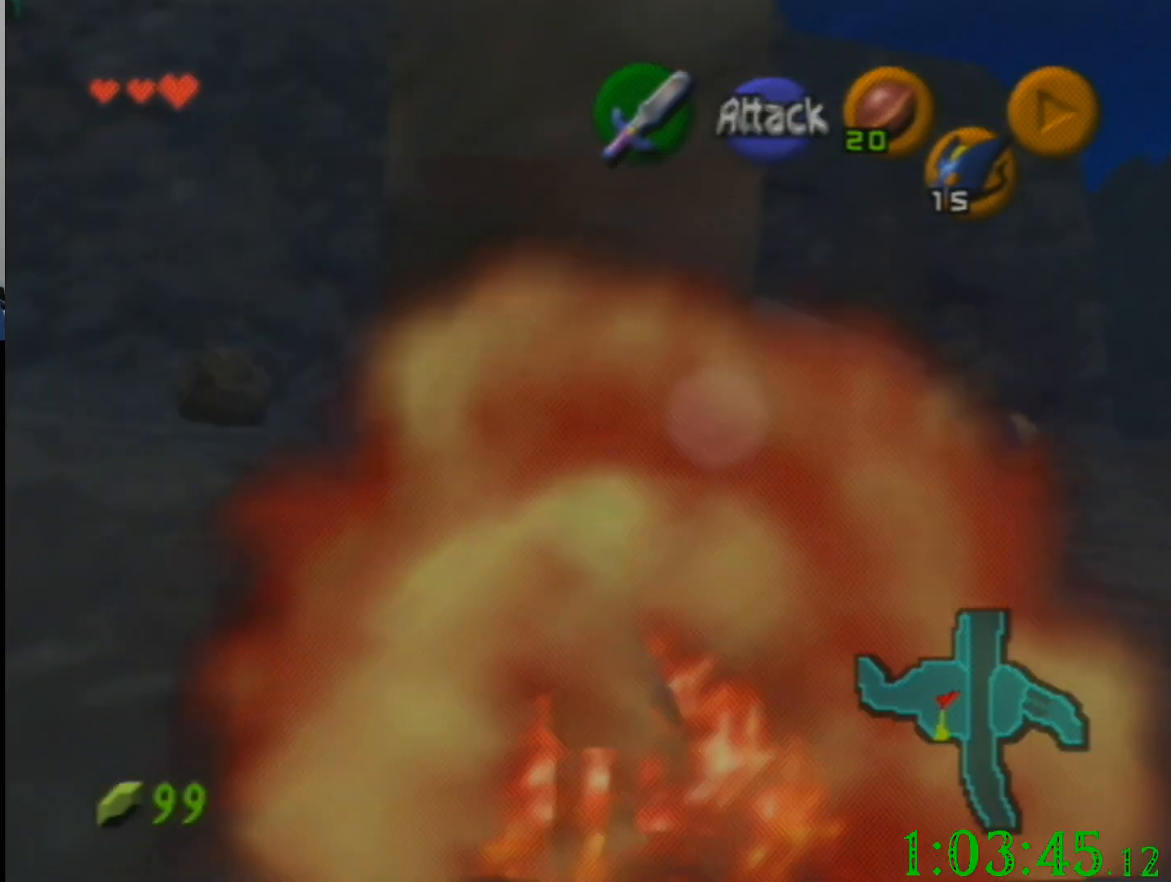
{"buttons": [], "left_stick": "down-left", "events": []}
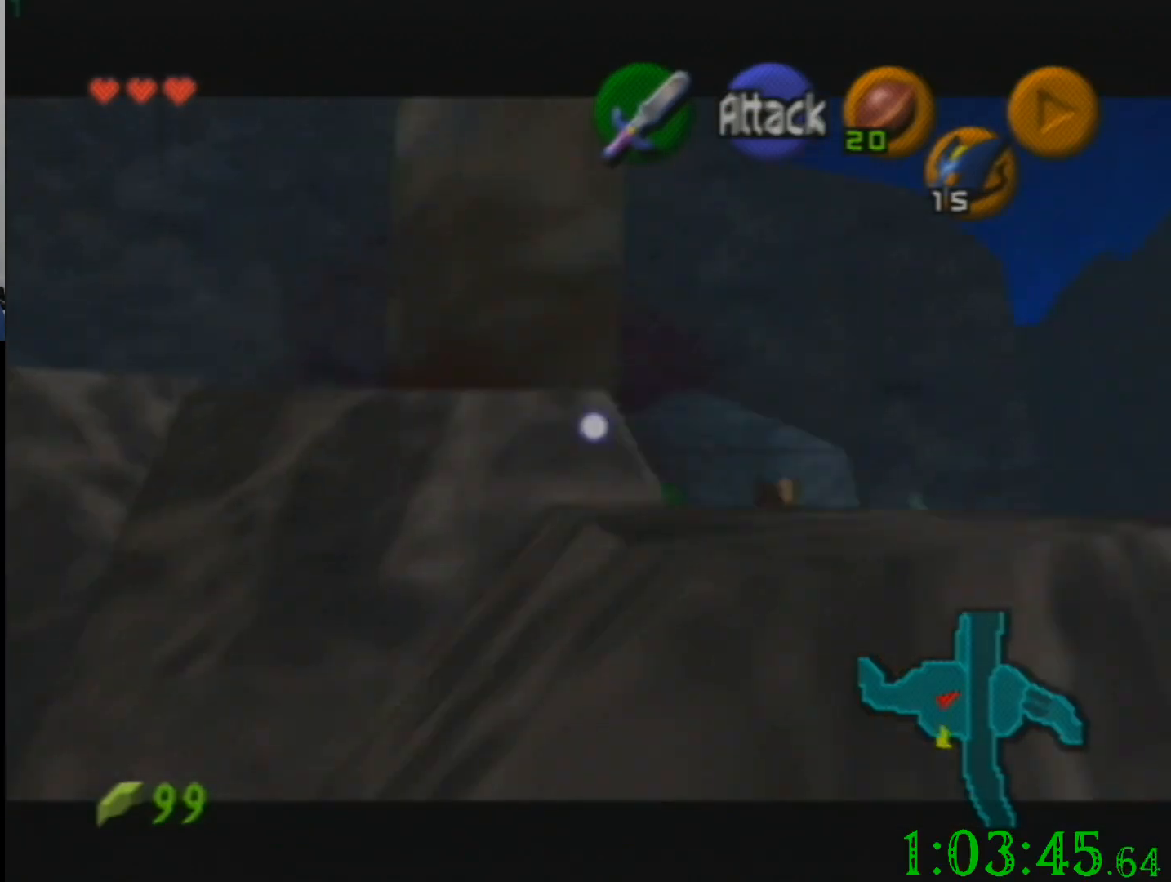
{"buttons": [], "left_stick": "down-left", "events": []}
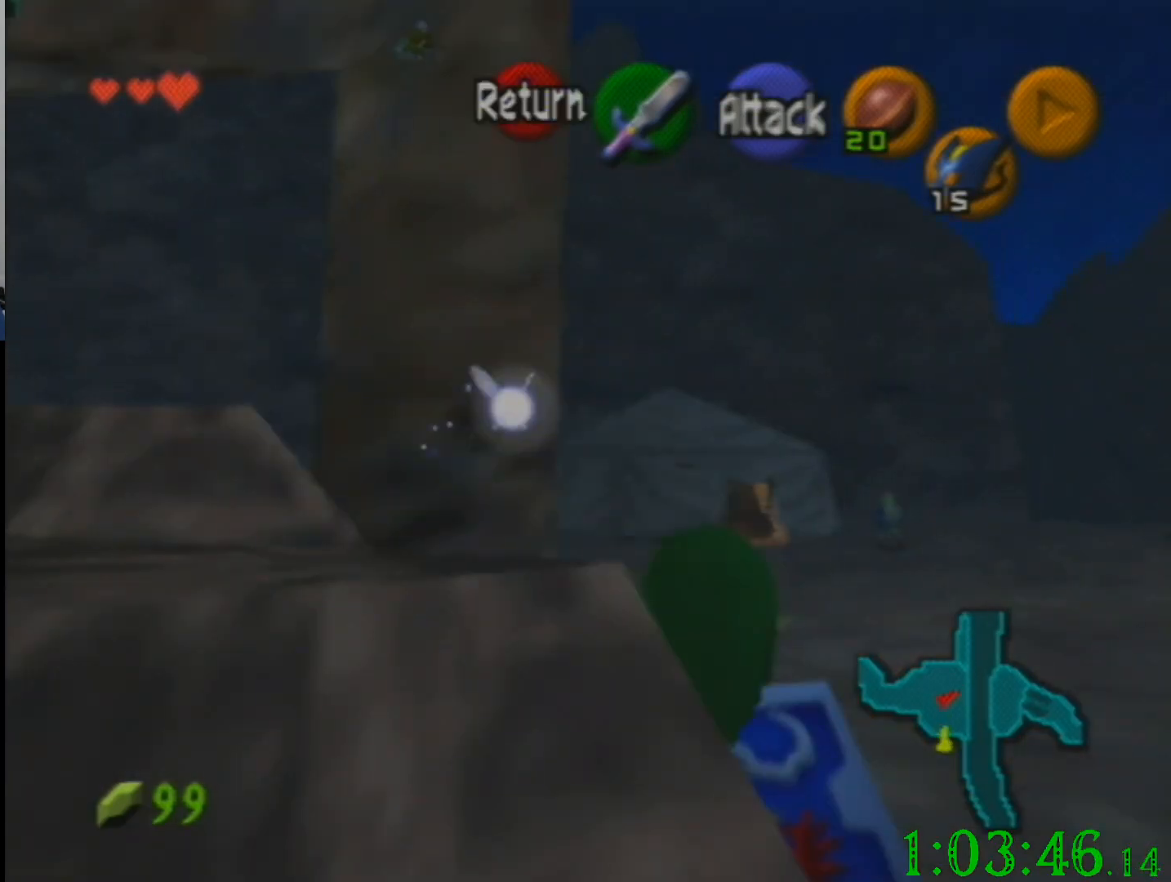
{"buttons": [], "left_stick": "center", "events": [[34, "left_stick", "center"]]}
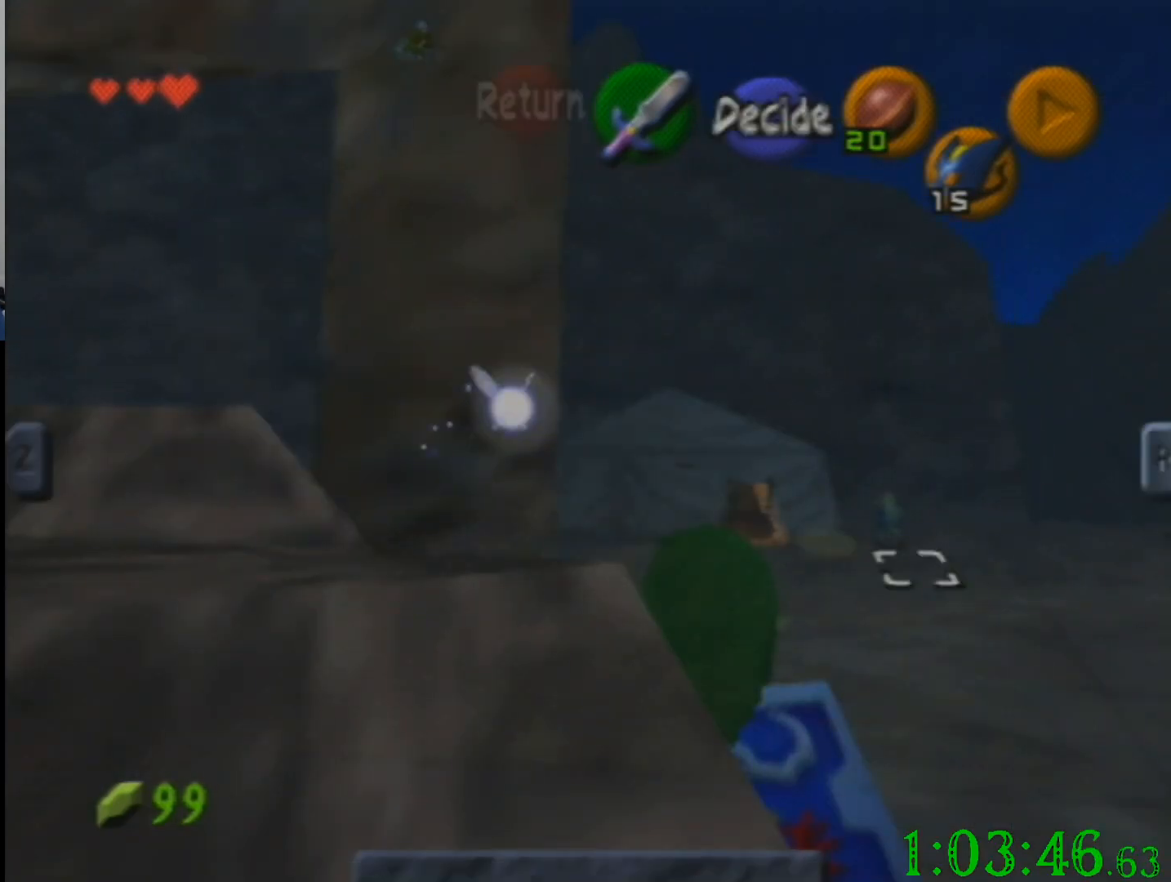
{"buttons": [], "left_stick": "center", "events": []}
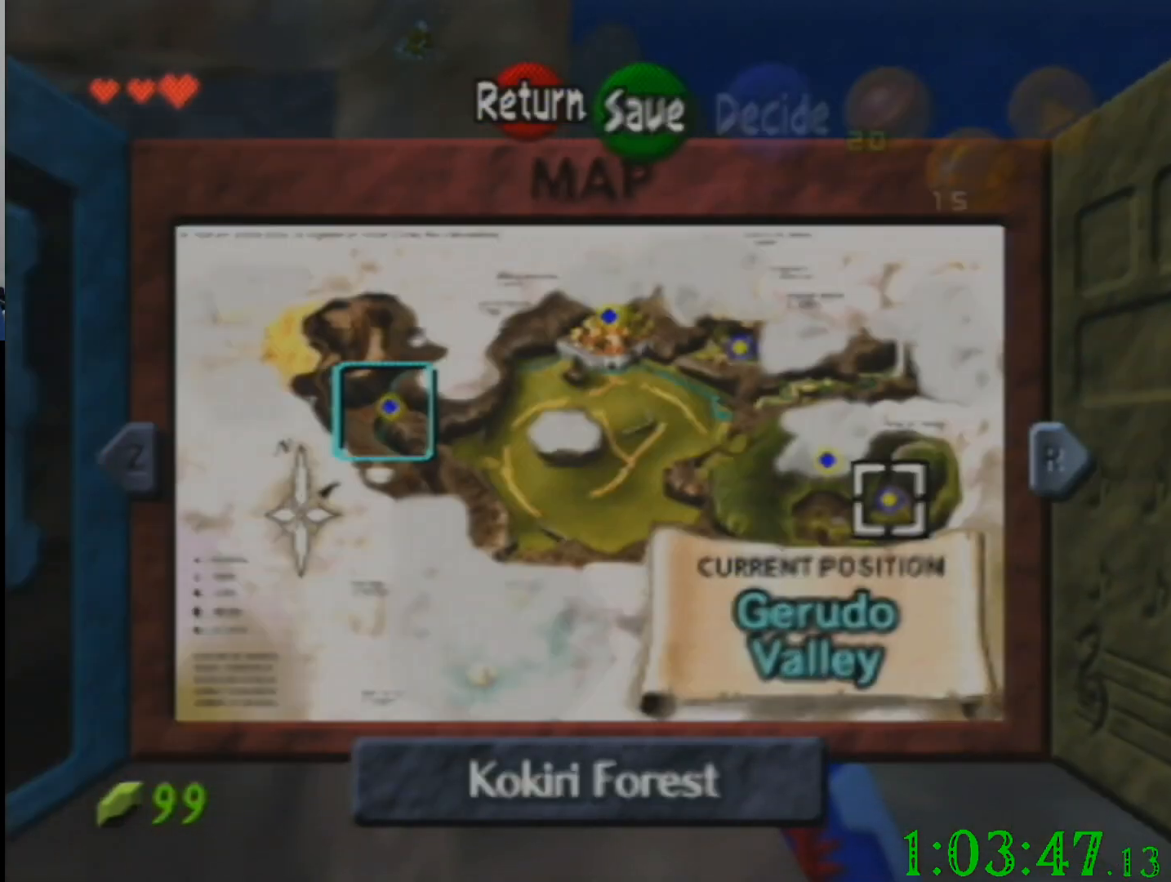
{"buttons": [], "left_stick": "center", "events": []}
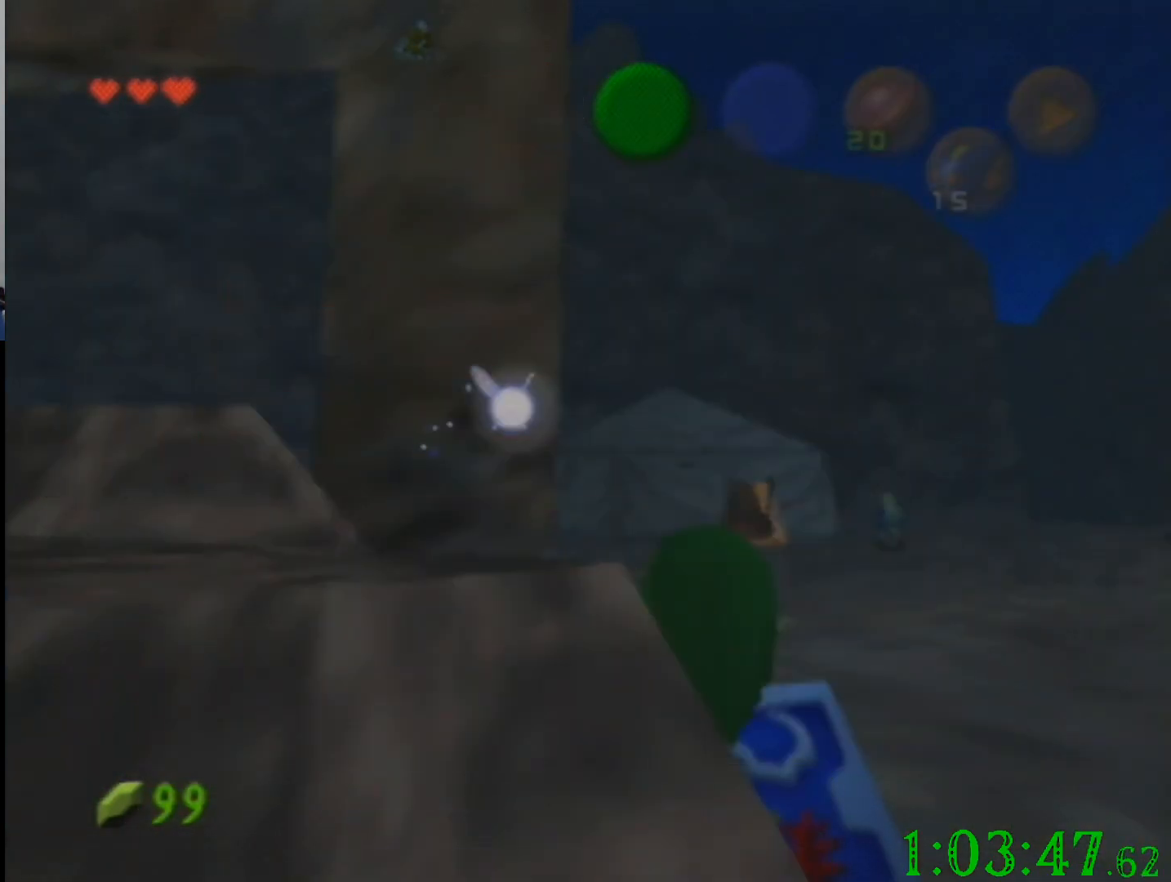
{"buttons": [], "left_stick": "center", "events": []}
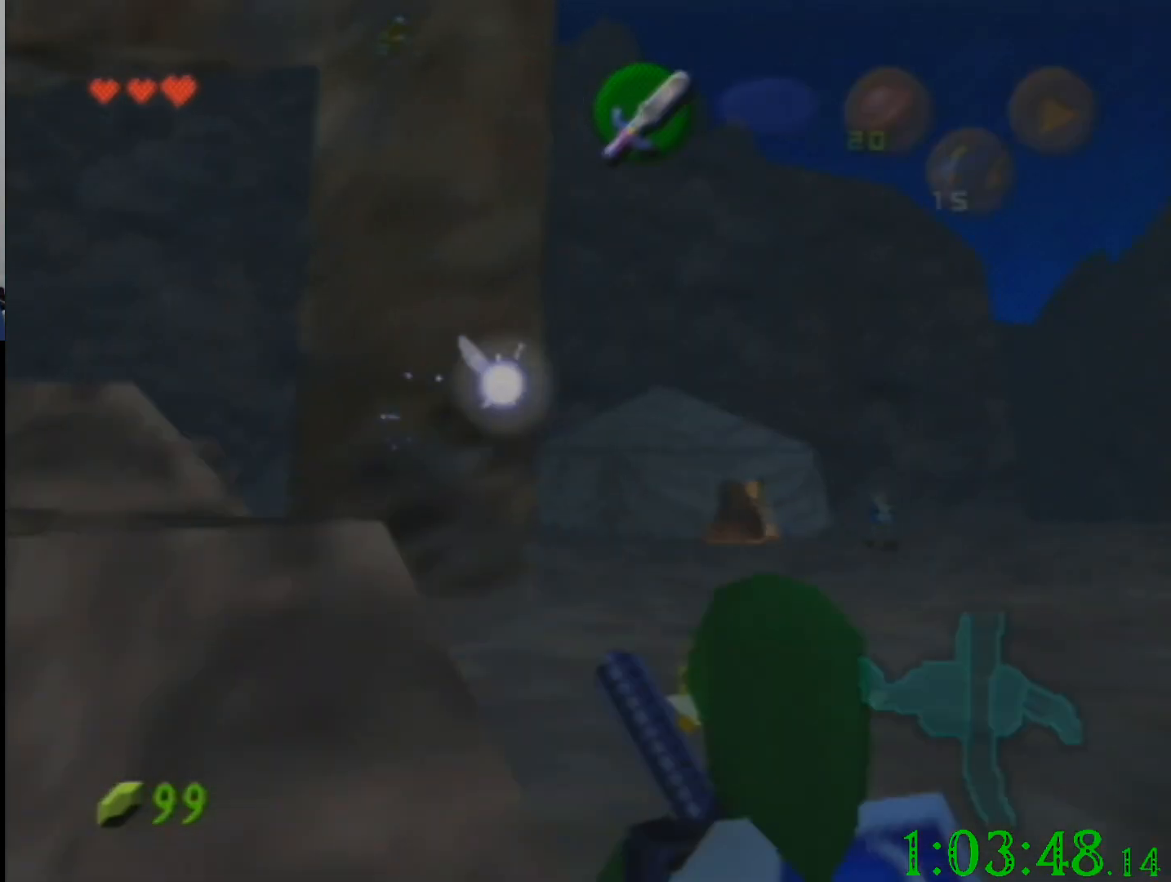
{"buttons": [], "left_stick": "center", "events": []}
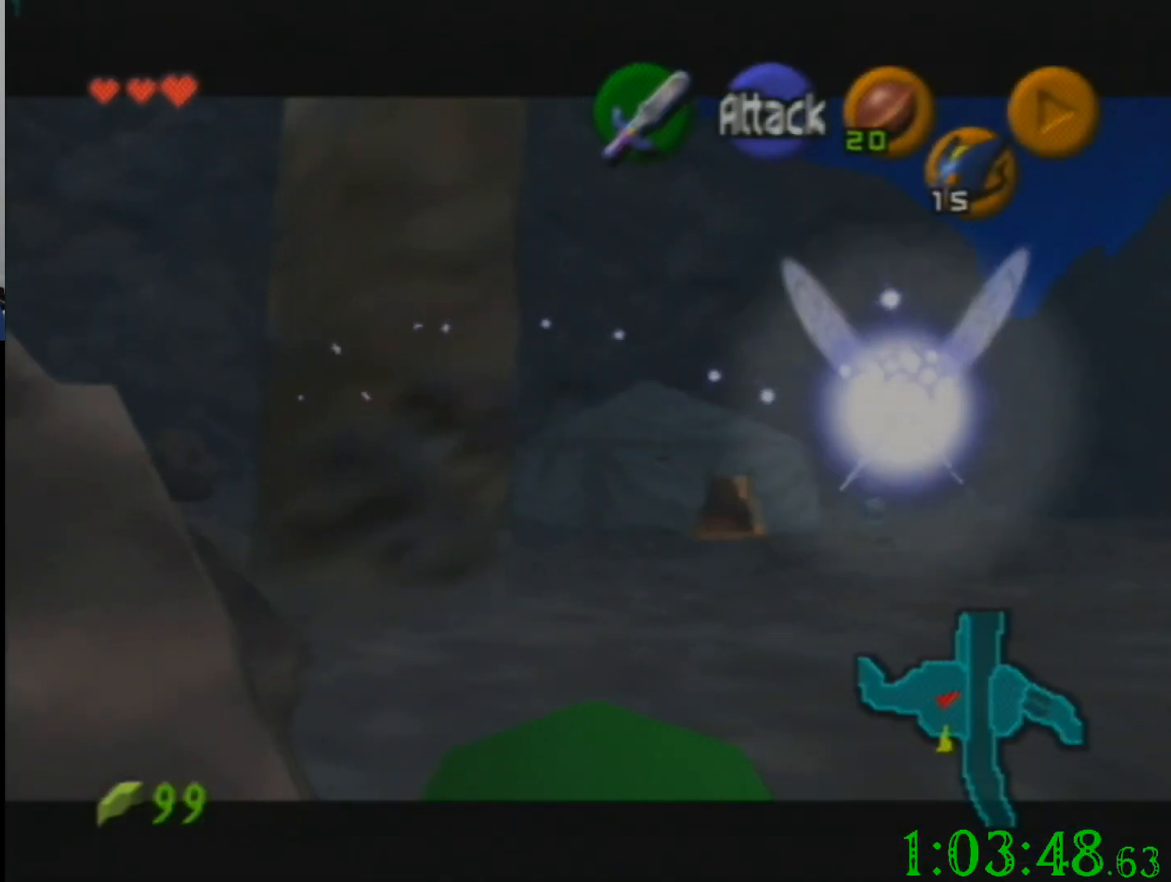
{"buttons": [], "left_stick": "center", "events": []}
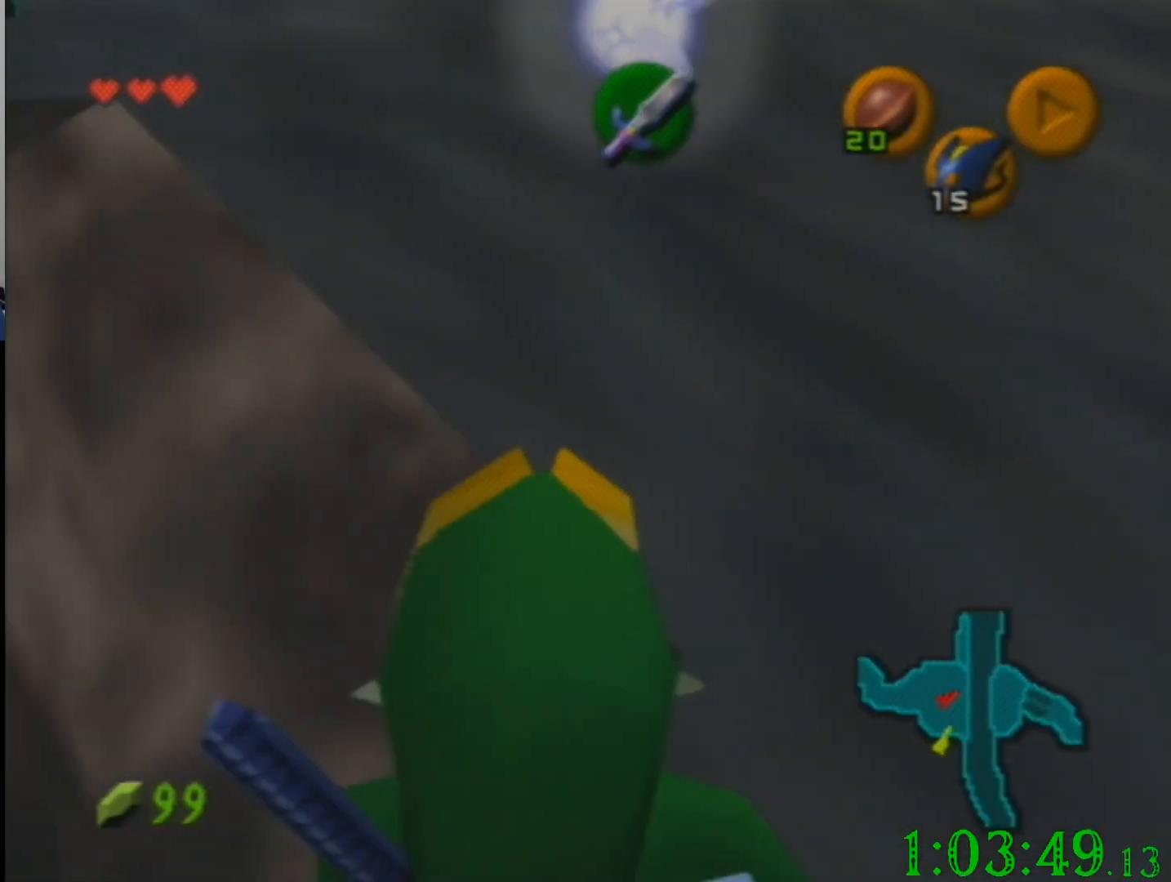
{"buttons": [], "left_stick": "center", "events": []}
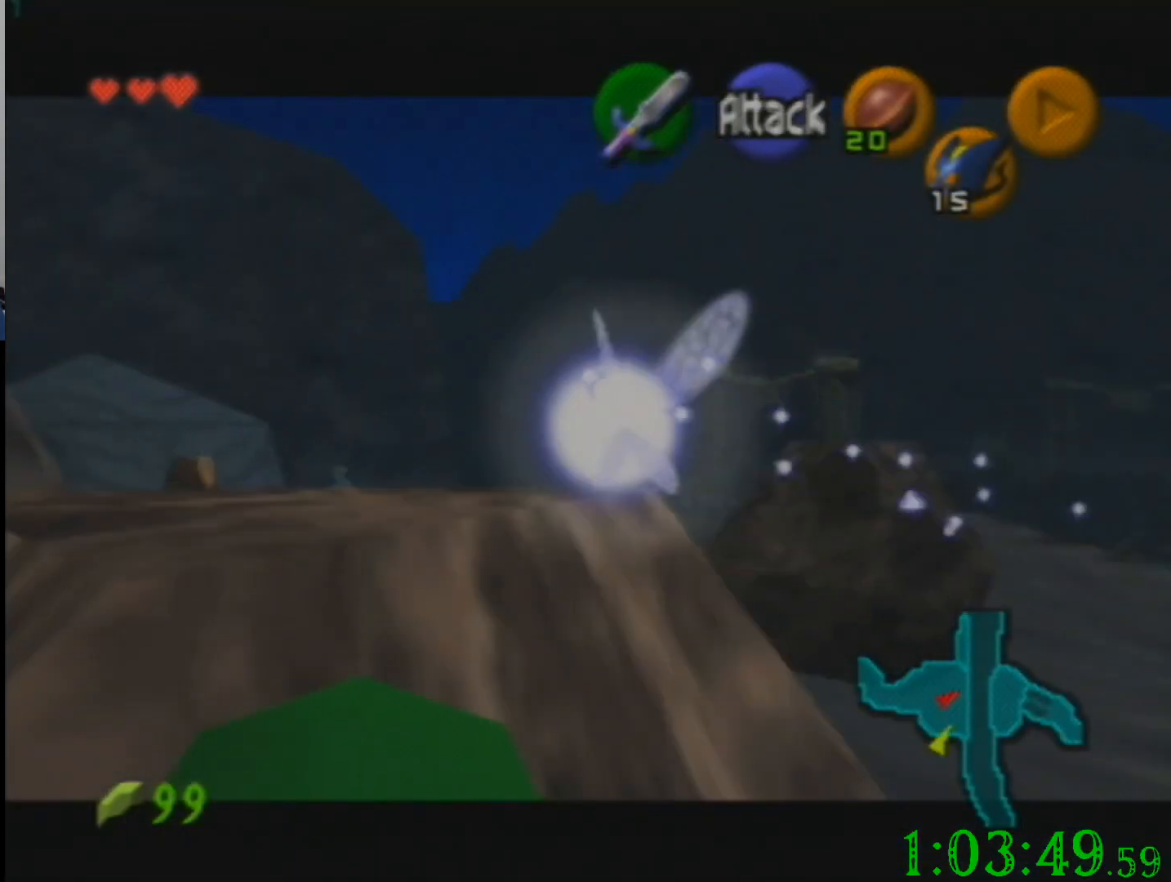
{"buttons": [], "left_stick": "center", "events": []}
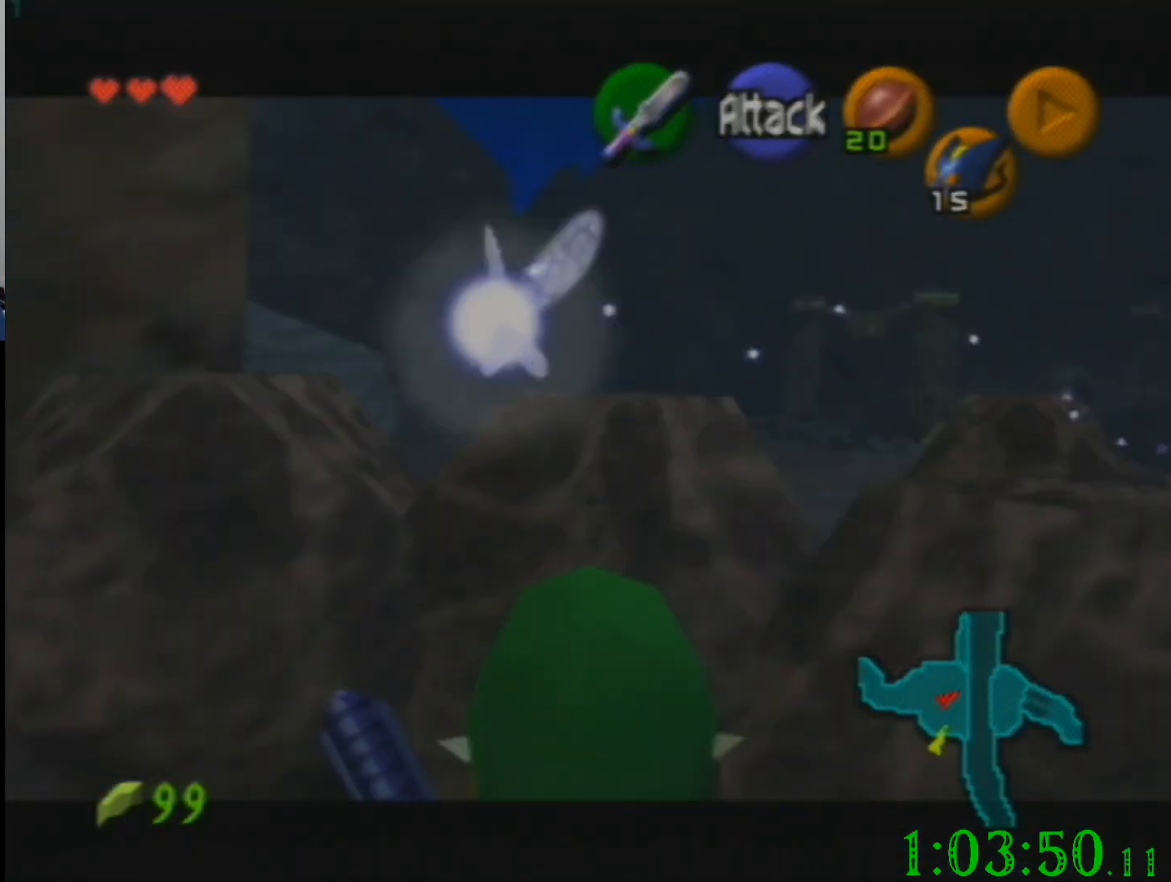
{"buttons": [], "left_stick": "up", "events": [[133, "left_stick", "up"]]}
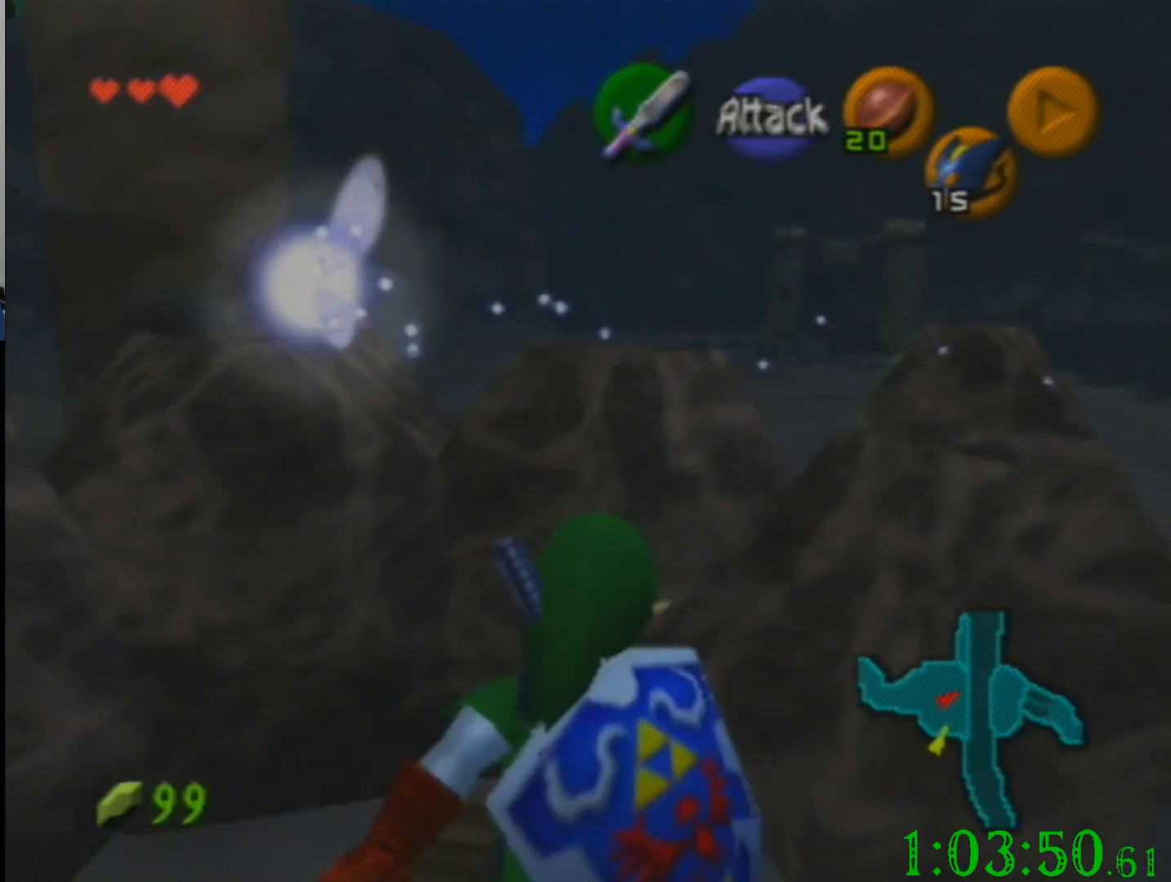
{"buttons": [], "left_stick": "up", "events": [[34, "left_stick", "center"], [167, "left_stick", "right"], [367, "left_stick", "up-right"], [468, "left_stick", "up"]]}
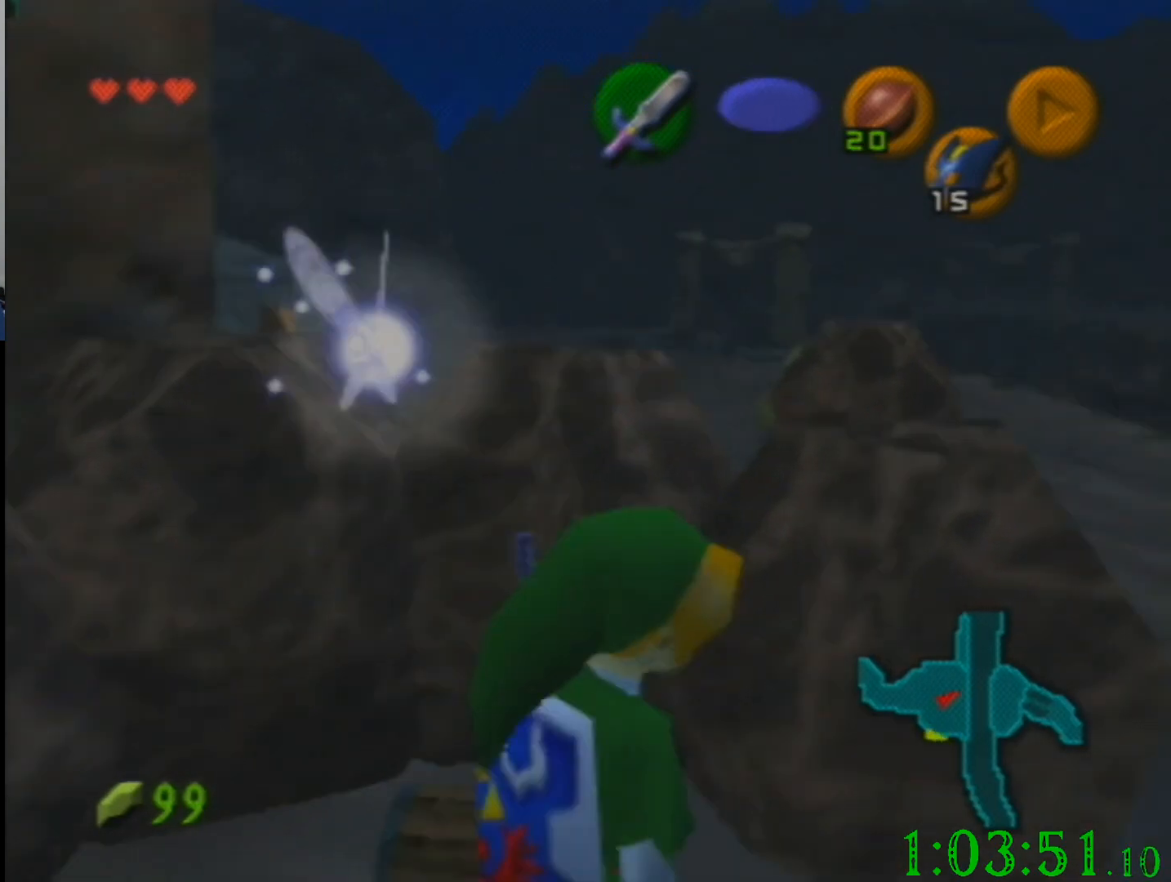
{"buttons": [], "left_stick": "up-left", "events": [[67, "left_stick", "up-left"]]}
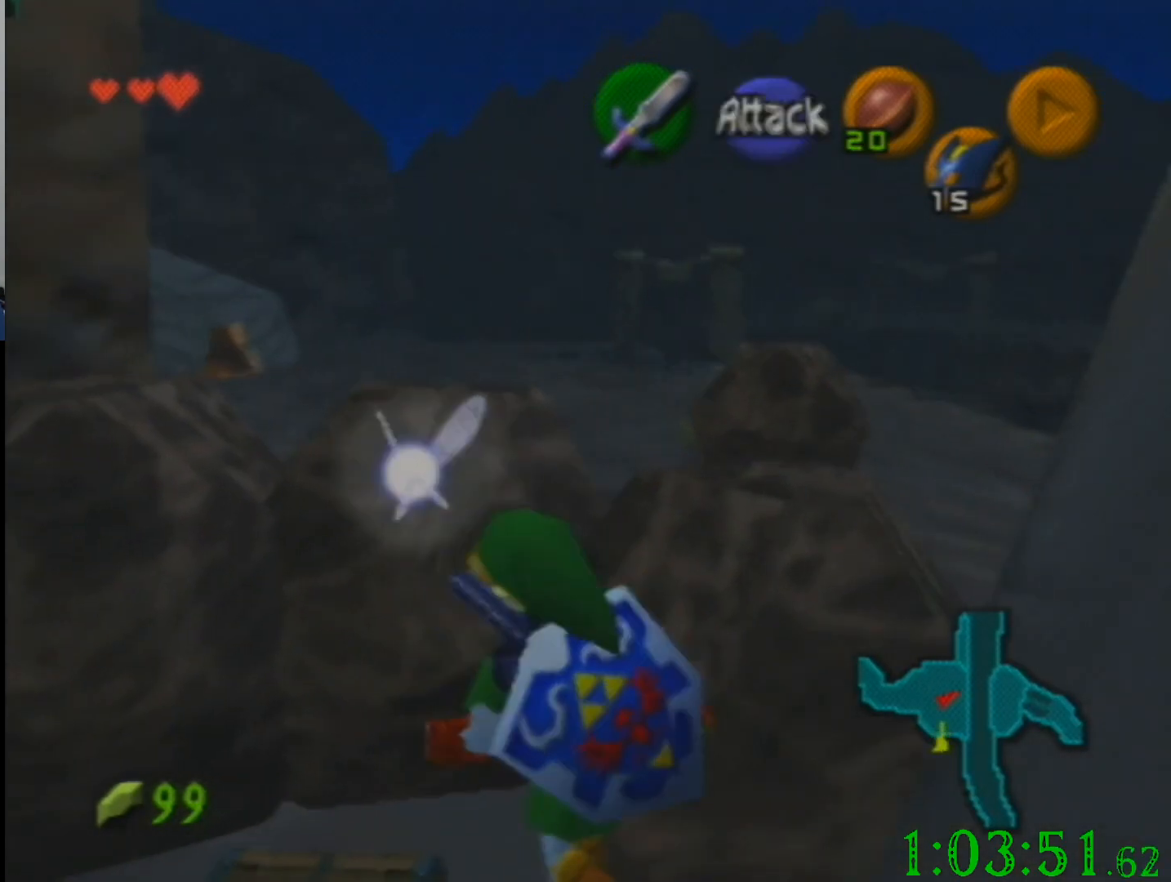
{"buttons": [], "left_stick": "up-left", "events": [[67, "left_stick", "center"], [301, "left_stick", "up-left"]]}
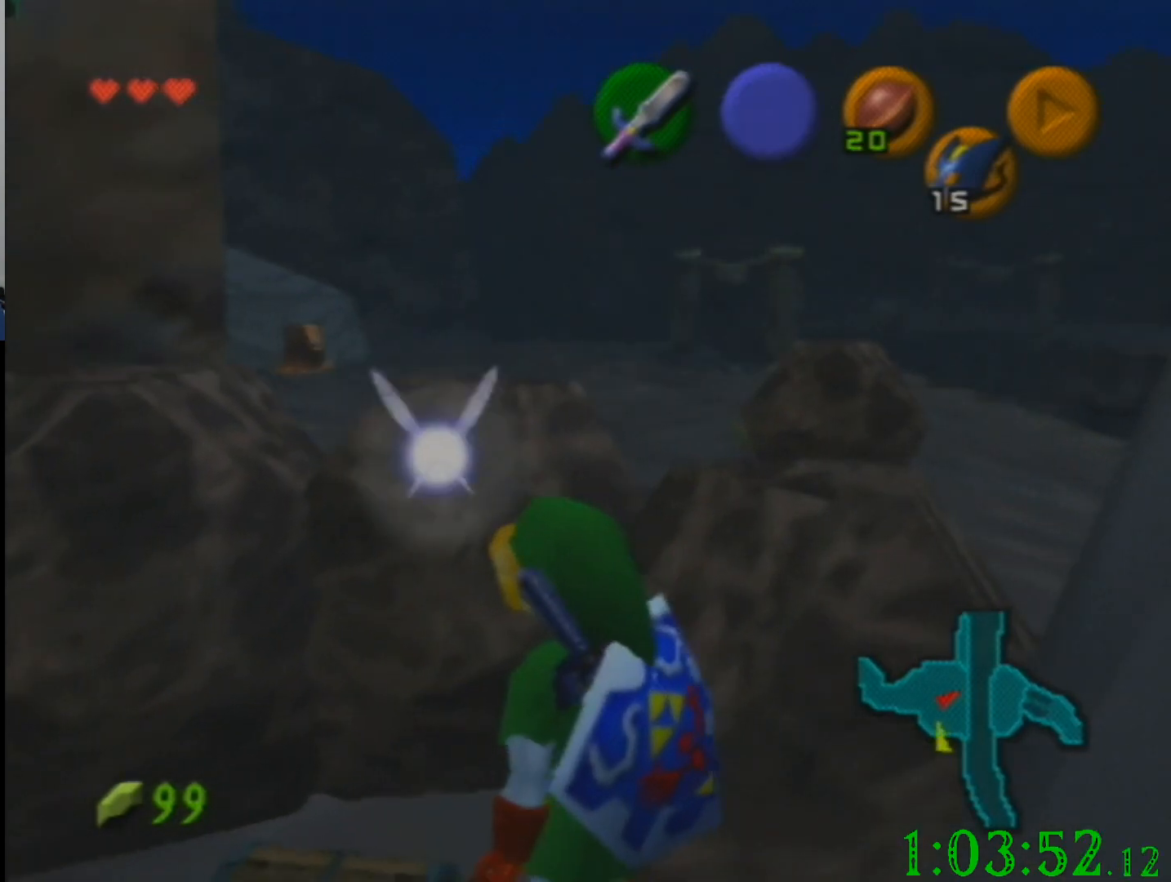
{"buttons": [], "left_stick": "up-left", "events": []}
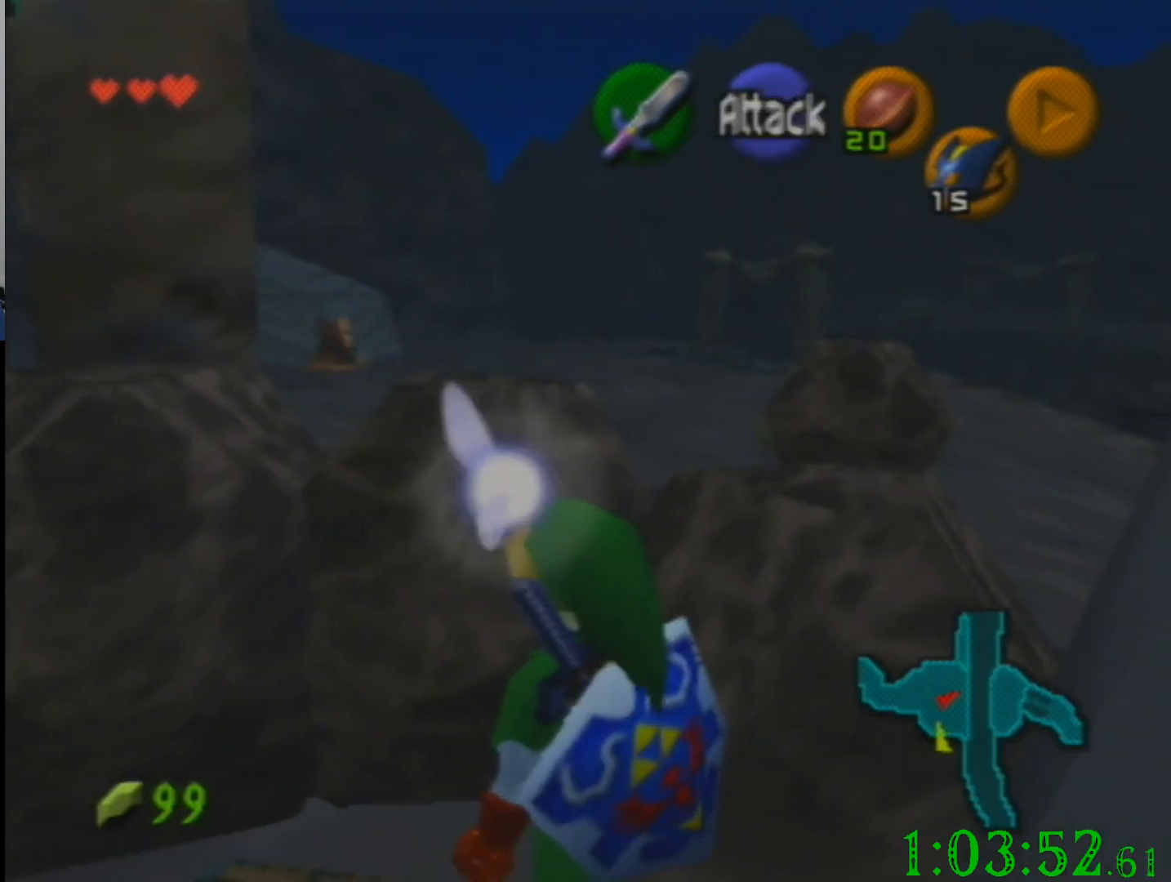
{"buttons": [], "left_stick": "up-left", "events": []}
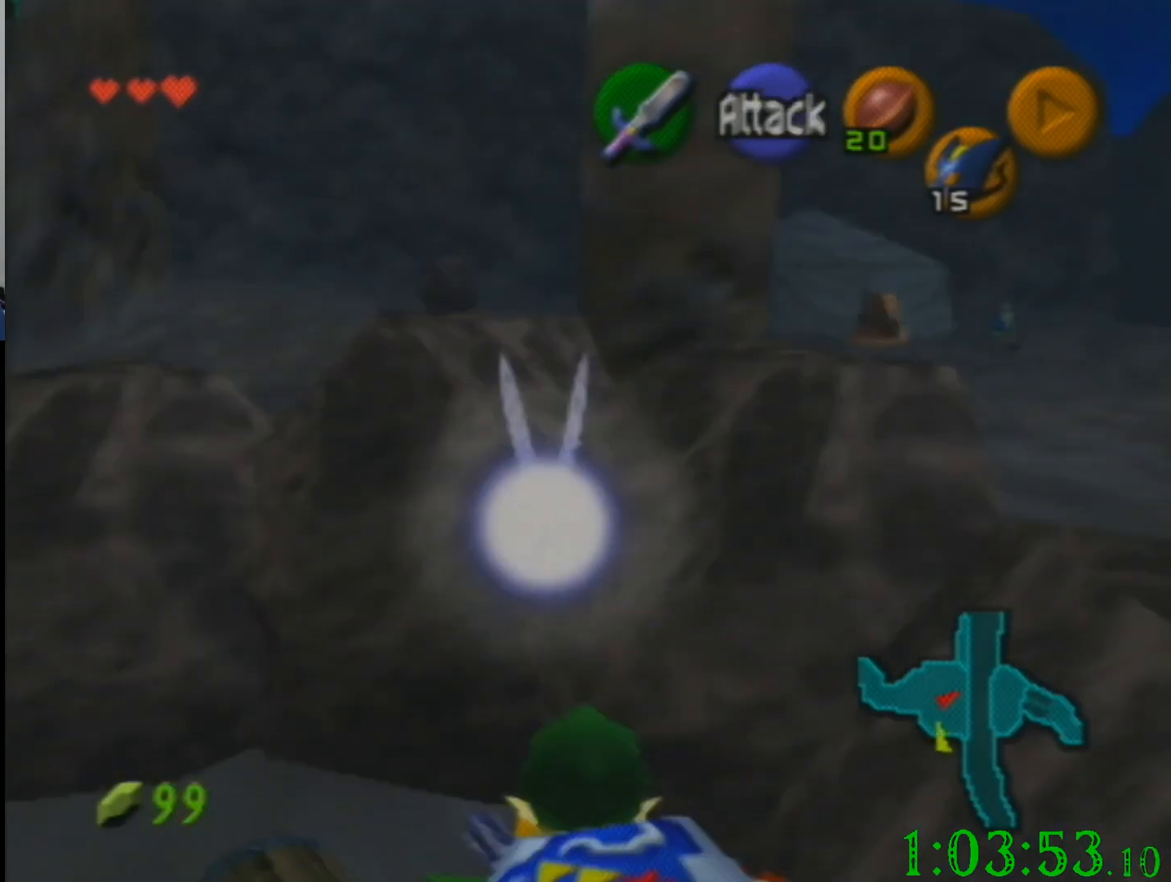
{"buttons": [], "left_stick": "down-left", "events": [[67, "left_stick", "center"], [400, "left_stick", "down-left"]]}
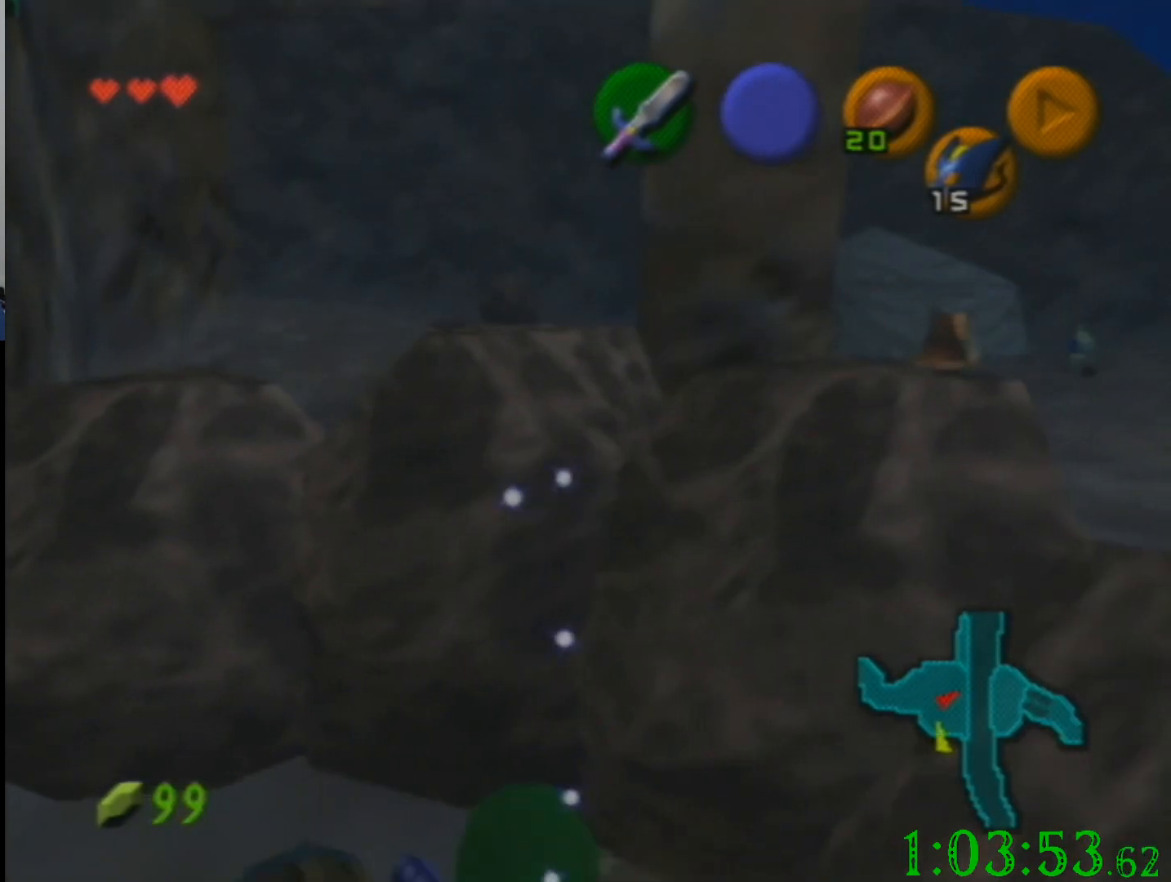
{"buttons": [], "left_stick": "center", "events": [[67, "left_stick", "center"]]}
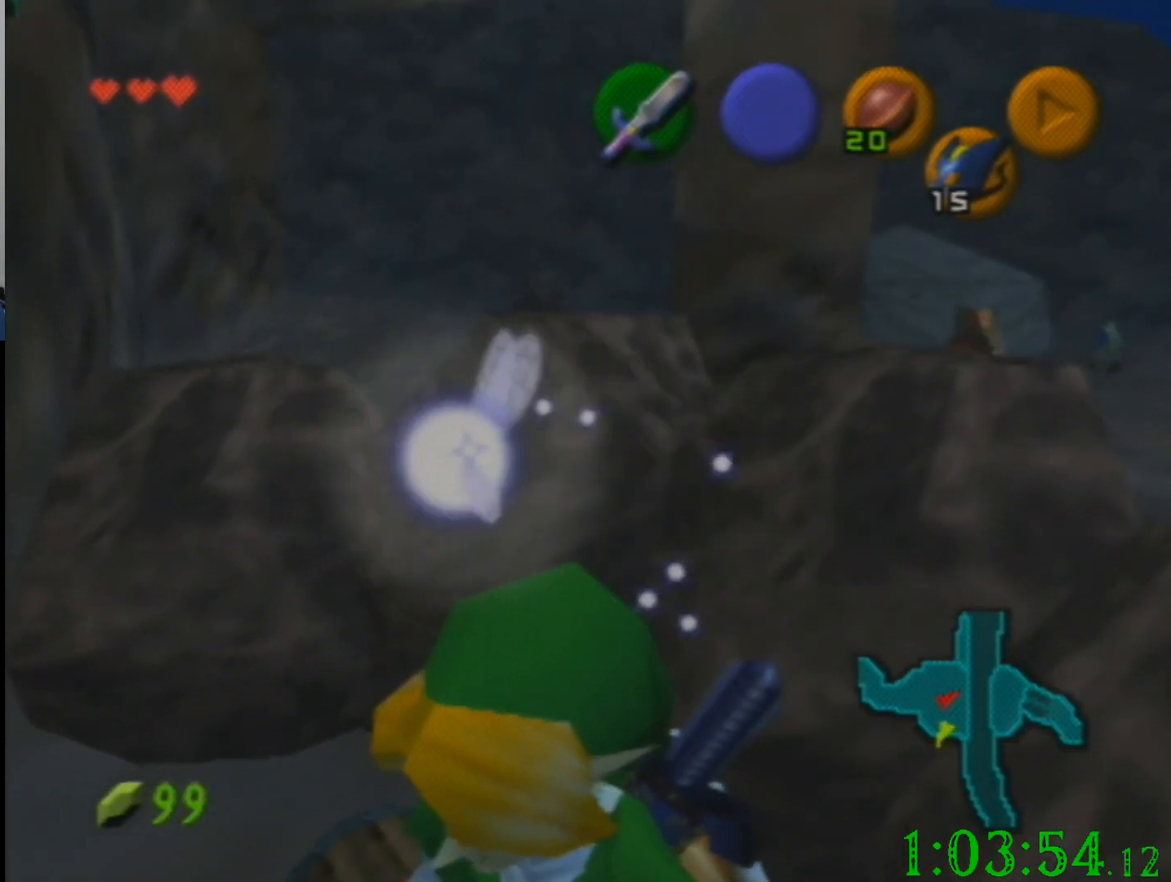
{"buttons": [], "left_stick": "up", "events": [[67, "left_stick", "up-right"], [234, "left_stick", "up"]]}